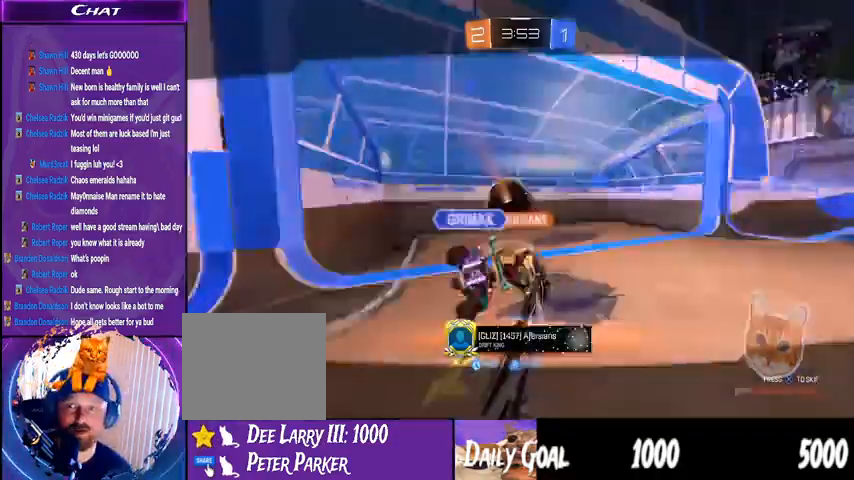
Gameplay with a controller (PlayStation layout); each line is a JSON object with the inputs held at the frame after it. "events" lists button and stick changes between this image and that frame as [ms after this image, input, new state], when the widget could be followed in between. Not read: HOME SELECT.
{"buttons": ["TRIANGLE"], "left_stick": "center", "right_stick": "center", "events": [[133, "TRIANGLE", "down"], [233, "TRIANGLE", "up"], [500, "TRIANGLE", "down"]]}
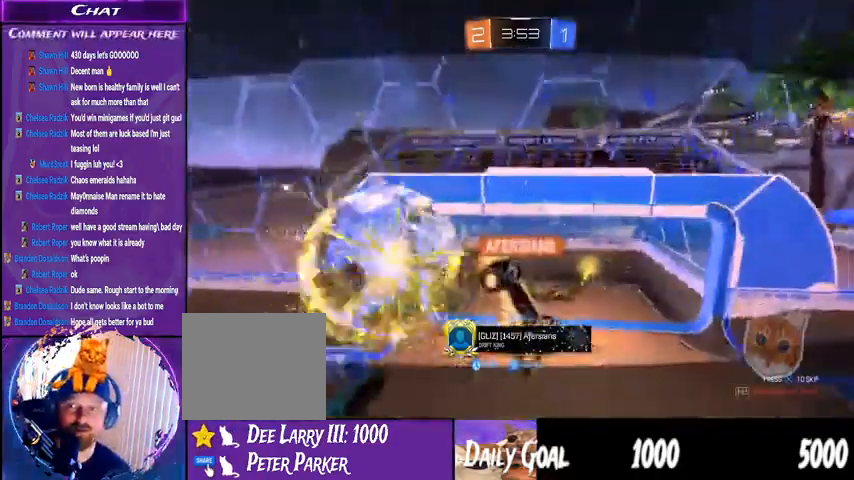
{"buttons": [], "left_stick": "center", "right_stick": "center", "events": [[67, "TRIANGLE", "up"]]}
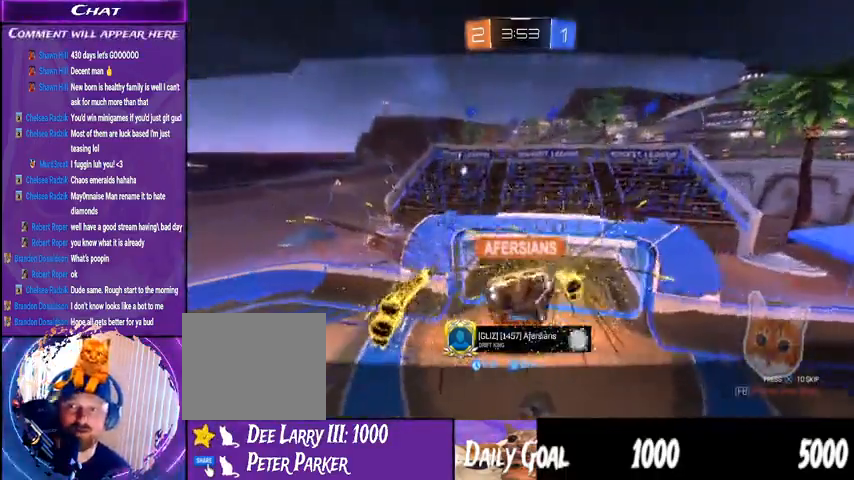
{"buttons": [], "left_stick": "center", "right_stick": "center", "events": []}
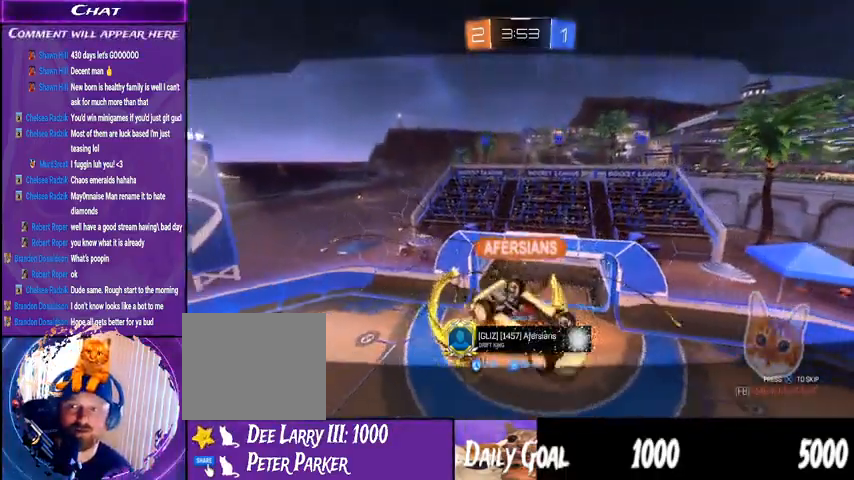
{"buttons": [], "left_stick": "center", "right_stick": "center", "events": []}
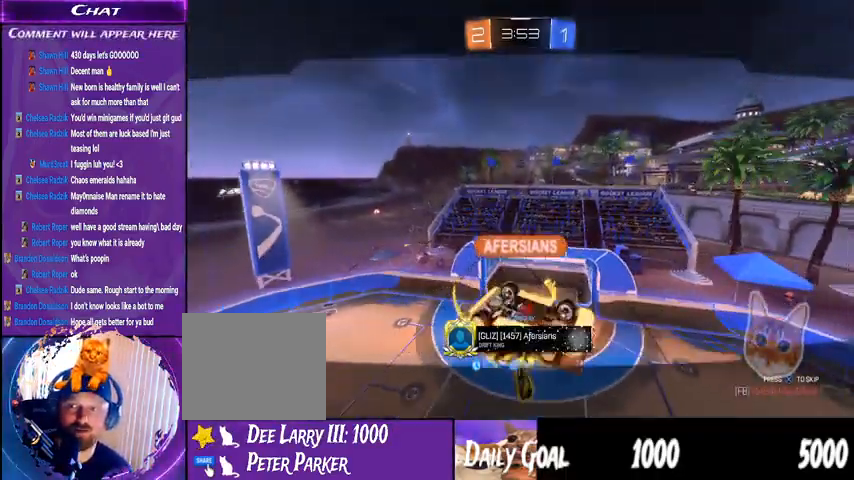
{"buttons": [], "left_stick": "center", "right_stick": "center", "events": []}
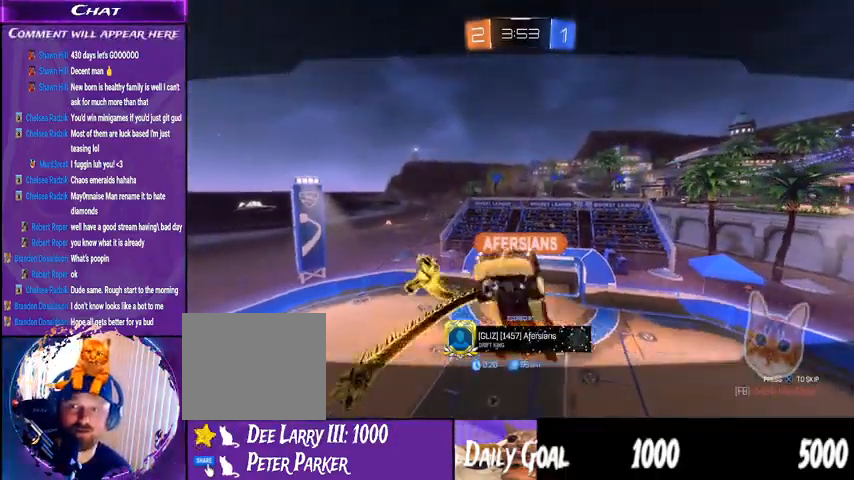
{"buttons": [], "left_stick": "center", "right_stick": "center", "events": []}
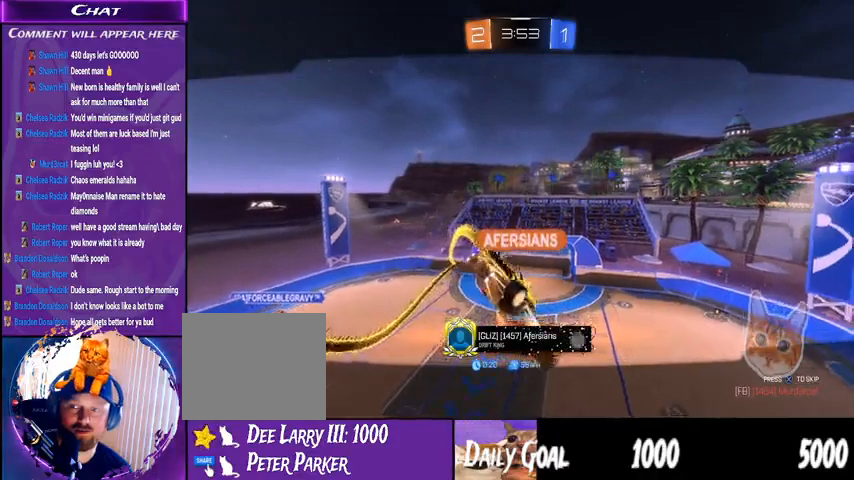
{"buttons": [], "left_stick": "center", "right_stick": "center", "events": []}
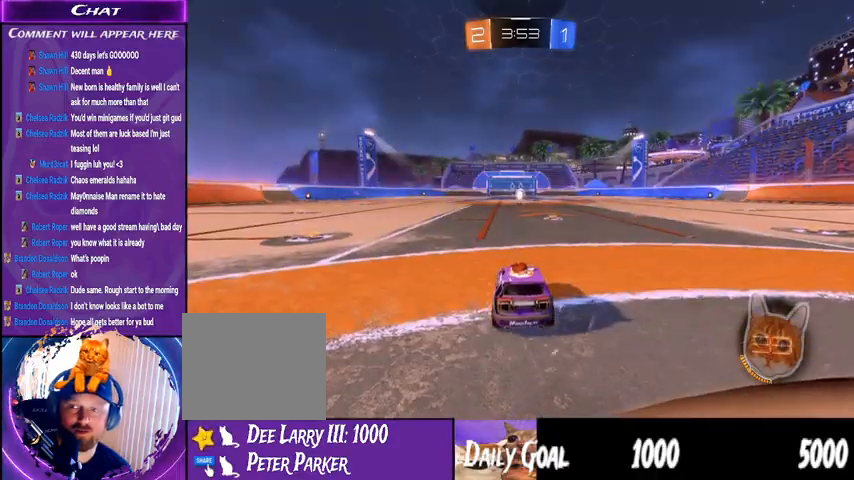
{"buttons": [], "left_stick": "center", "right_stick": "center", "events": []}
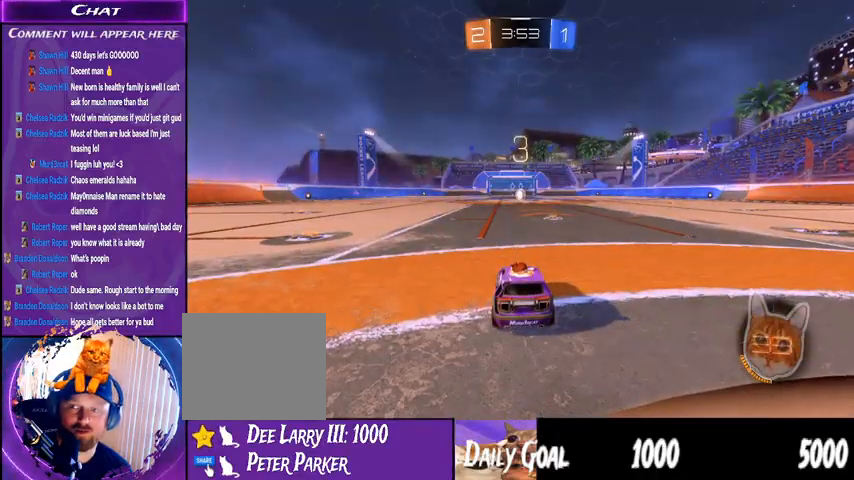
{"buttons": [], "left_stick": "center", "right_stick": "center", "events": []}
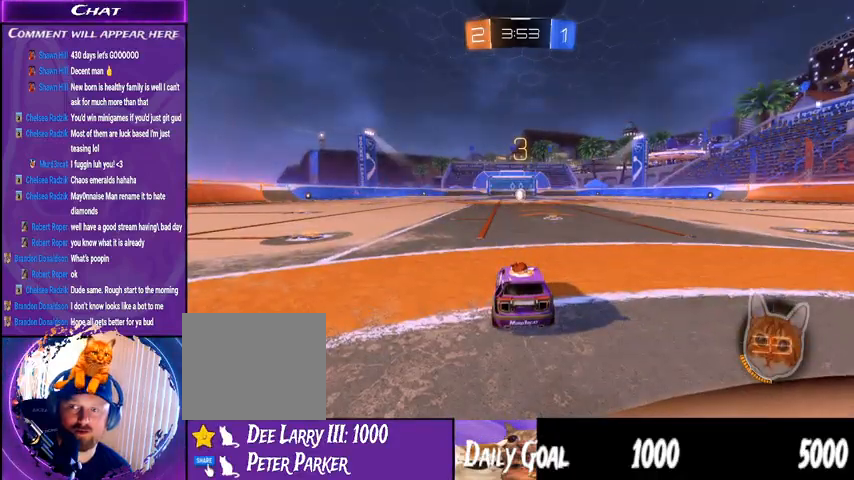
{"buttons": [], "left_stick": "center", "right_stick": "center", "events": []}
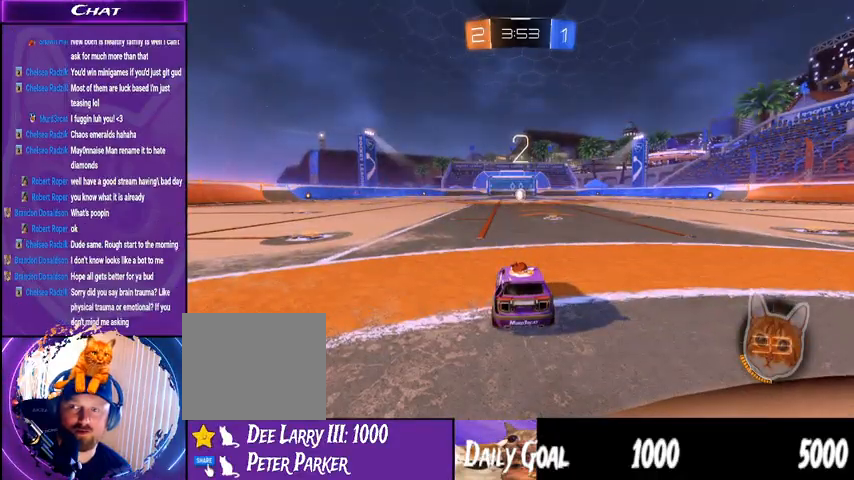
{"buttons": ["R2"], "left_stick": "center", "right_stick": "center", "events": [[467, "R2", "down"]]}
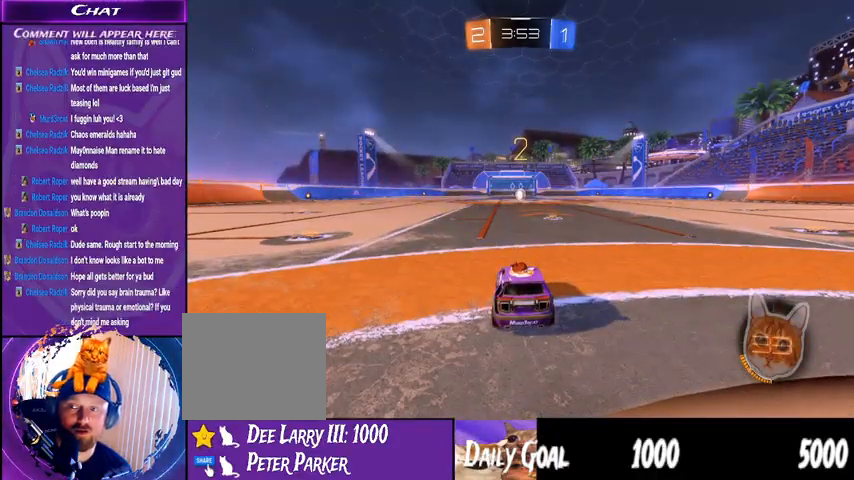
{"buttons": ["R2"], "left_stick": "center", "right_stick": "center", "events": []}
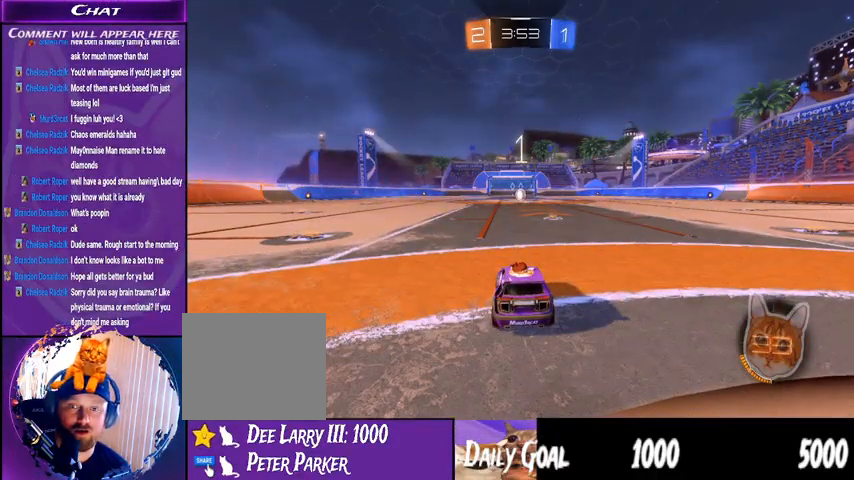
{"buttons": ["R2"], "left_stick": "center", "right_stick": "center", "events": []}
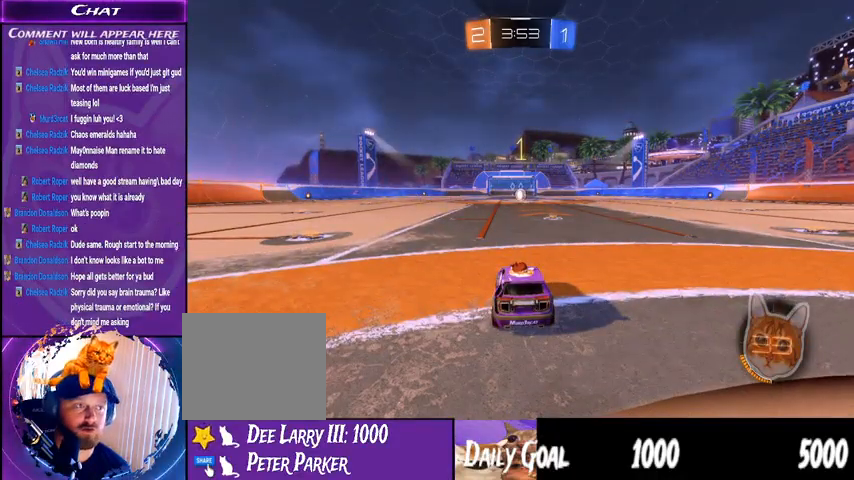
{"buttons": ["R1", "R2"], "left_stick": "center", "right_stick": "center", "events": [[133, "left_stick", "right"], [267, "R1", "down"], [300, "left_stick", "center"]]}
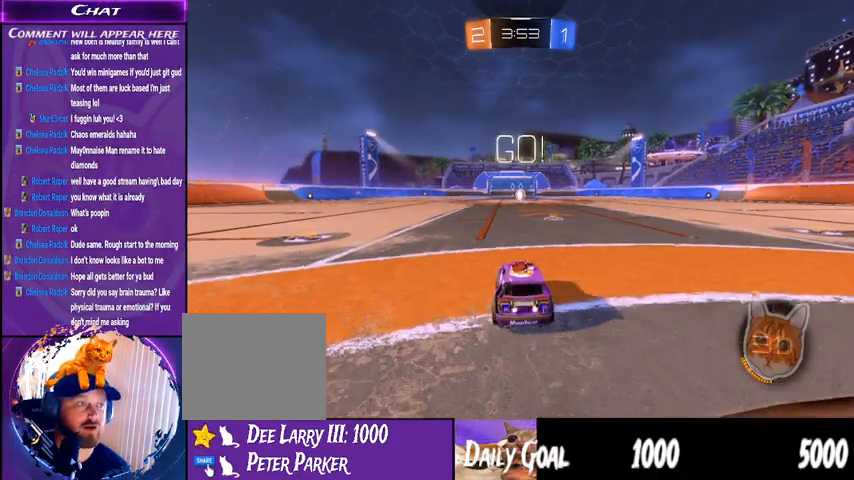
{"buttons": ["R1", "R2"], "left_stick": "center", "right_stick": "center", "events": [[100, "left_stick", "down-right"], [233, "left_stick", "center"]]}